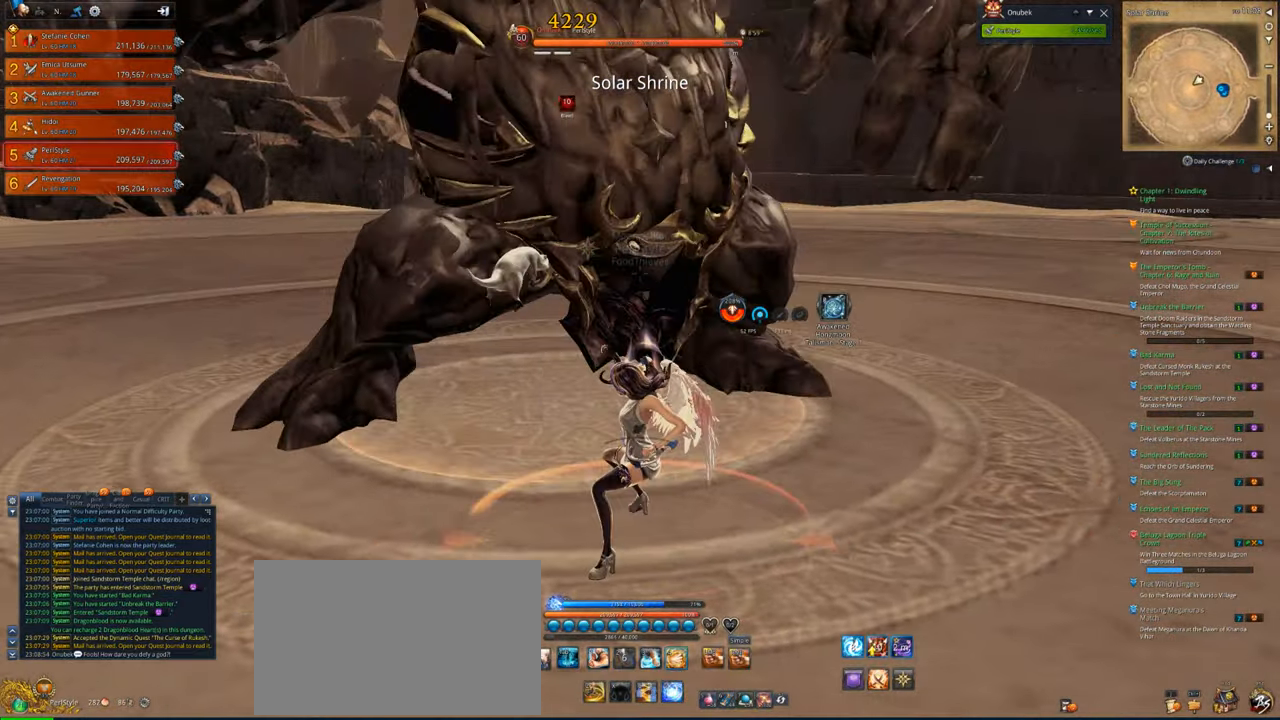
Gameplay with keyboard and mouse; each line is a JSON object with the keys and mouse buttons held at the frame after it. "events" lists presses ("down") and releases ("up") of "1", "2", "3", "4", "5", "a", "alt", "c", "caps_lock", "ctrl", "d", "e", "f", "g", "q", "r", "s", "shift", "space", "t", "tab", "v", "w", "x", "z", "mouse_left", "mouse_wheel" and "mouse_right" between this image and that frame as [ms after this image, input, new state], when the widget could be followed in between. "mouse_left", "mouse_wheel", "mouse_right" = the "left", "wheel", "right" buttons of the "mouse" list. No other keys are recorded. "wheel" means that the mouse wheel is clicked or scrolled. "mouse_move" is the direction in which the mouse moves at that frame (one of eight, or "still"), when it could be read.
{"keys": ["x"], "mouse": [], "mouse_move": "down-left", "events": [[50, "4", "up"], [50, "x", "down"], [150, "x", "up"], [183, "tab", "down"], [183, "x", "down"], [250, "x", "up"], [316, "x", "down"], [383, "tab", "up"], [383, "x", "up"], [483, "x", "down"]]}
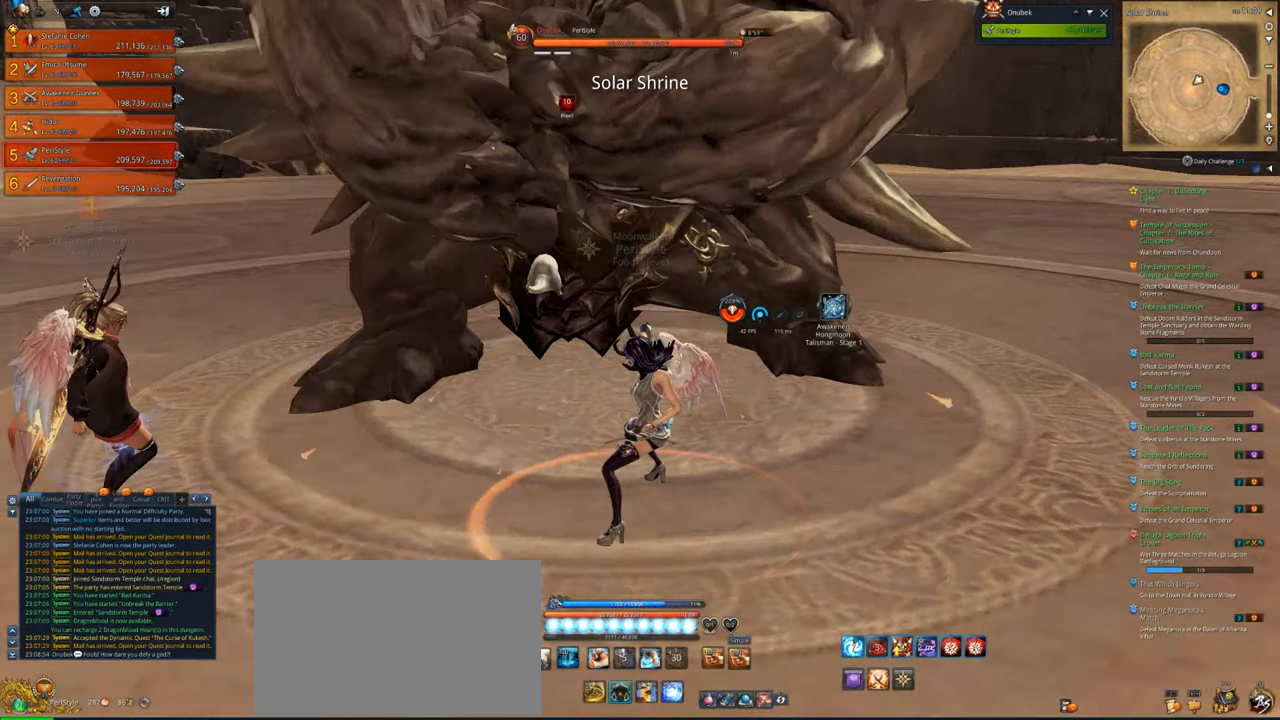
{"keys": ["tab"], "mouse": [], "mouse_move": "down-right", "events": [[16, "q", "down"], [16, "x", "up"], [50, "q", "up"], [150, "q", "down"], [216, "q", "up"], [250, "x", "down"], [283, "q", "down"], [283, "x", "up"], [383, "q", "up"], [383, "x", "down"], [450, "x", "up"], [483, "tab", "down"]]}
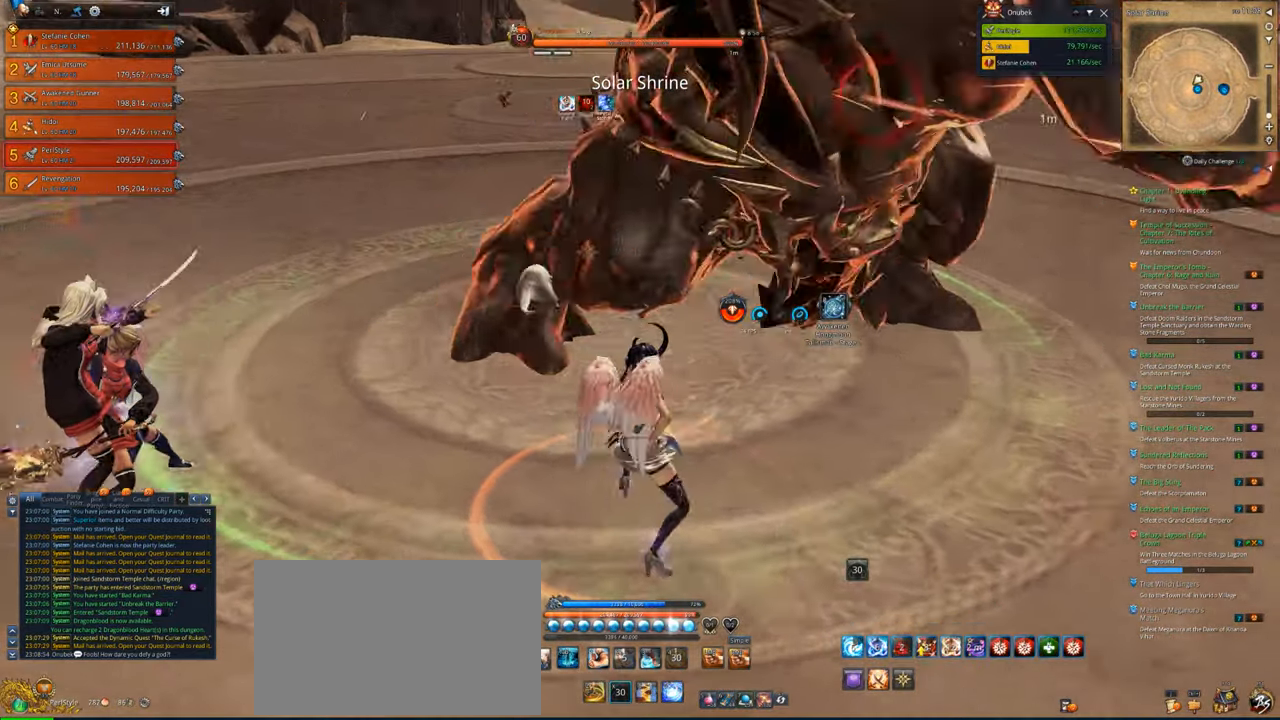
{"keys": ["tab", "x"], "mouse": [], "mouse_move": "left", "events": [[116, "tab", "up"], [116, "x", "down"], [183, "tab", "down"], [183, "x", "up"], [283, "x", "down"], [316, "tab", "up"], [416, "tab", "down"], [416, "x", "up"], [450, "x", "down"]]}
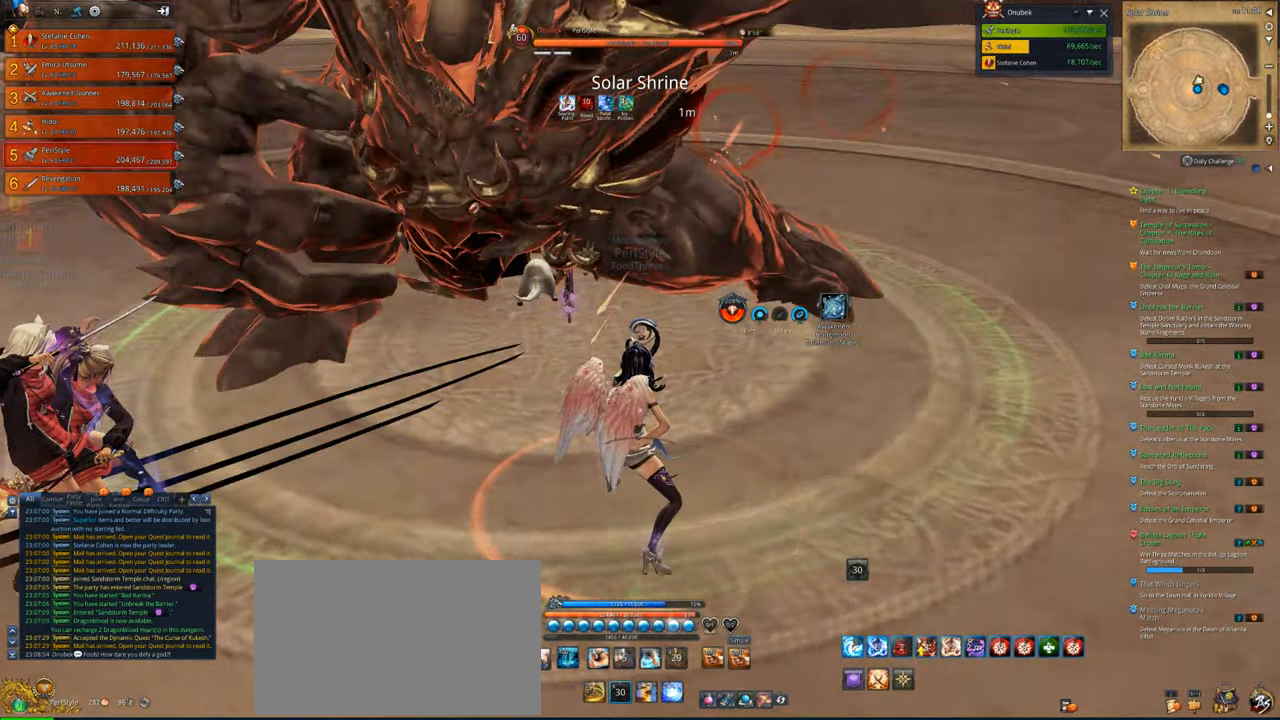
{"keys": [], "mouse": ["right"], "mouse_move": "still", "events": [[16, "tab", "up"], [50, "x", "up"], [83, "mouse_right", "down"], [250, "q", "down"], [316, "mouse_right", "up"], [316, "q", "up"], [316, "x", "down"], [383, "q", "down"], [416, "mouse_right", "down"], [416, "x", "up"], [483, "q", "up"]]}
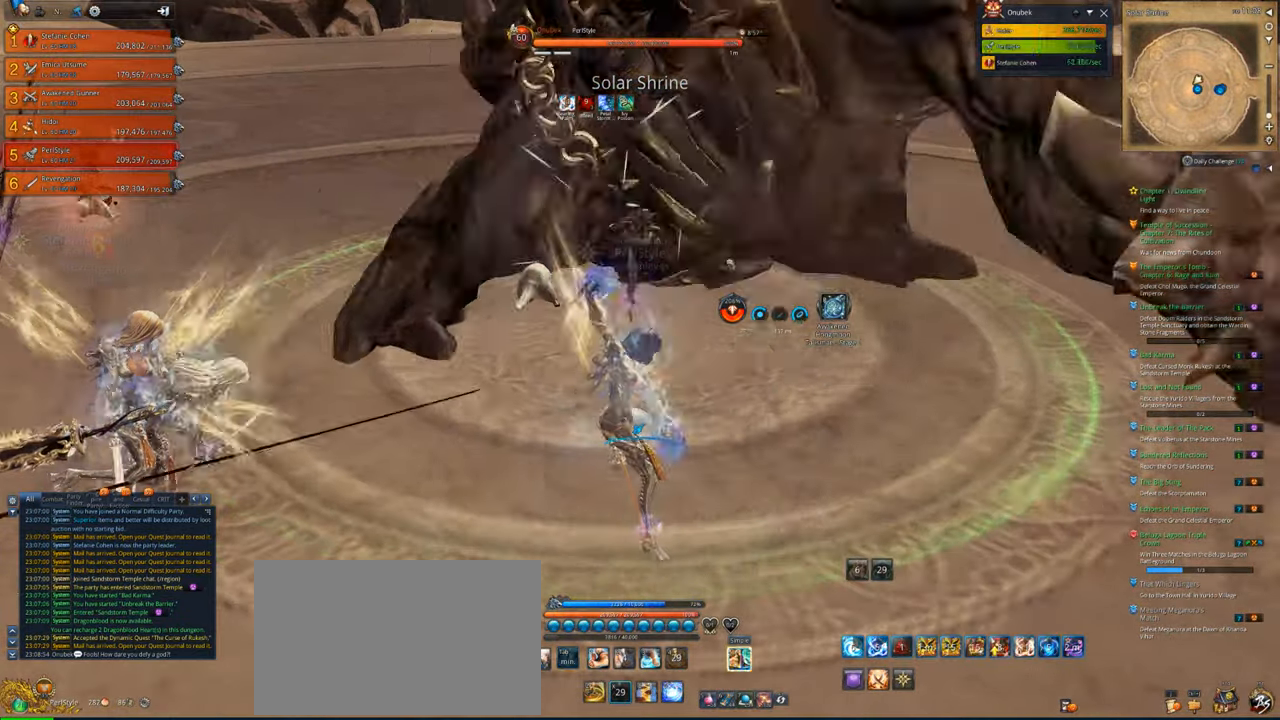
{"keys": ["a"], "mouse": ["right"], "mouse_move": "right", "events": [[50, "a", "down"], [50, "mouse_right", "up"], [50, "x", "down"], [116, "mouse_right", "down"], [150, "x", "up"]]}
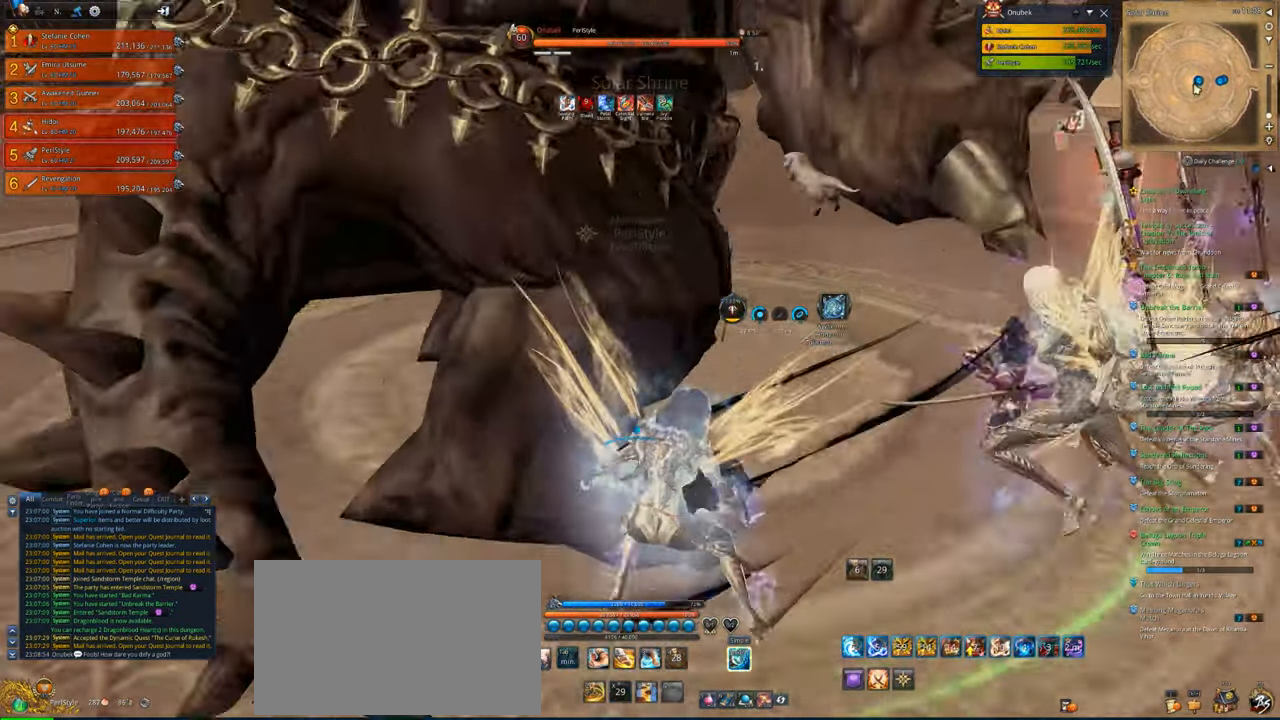
{"keys": ["a"], "mouse": ["right"], "mouse_move": "right", "events": []}
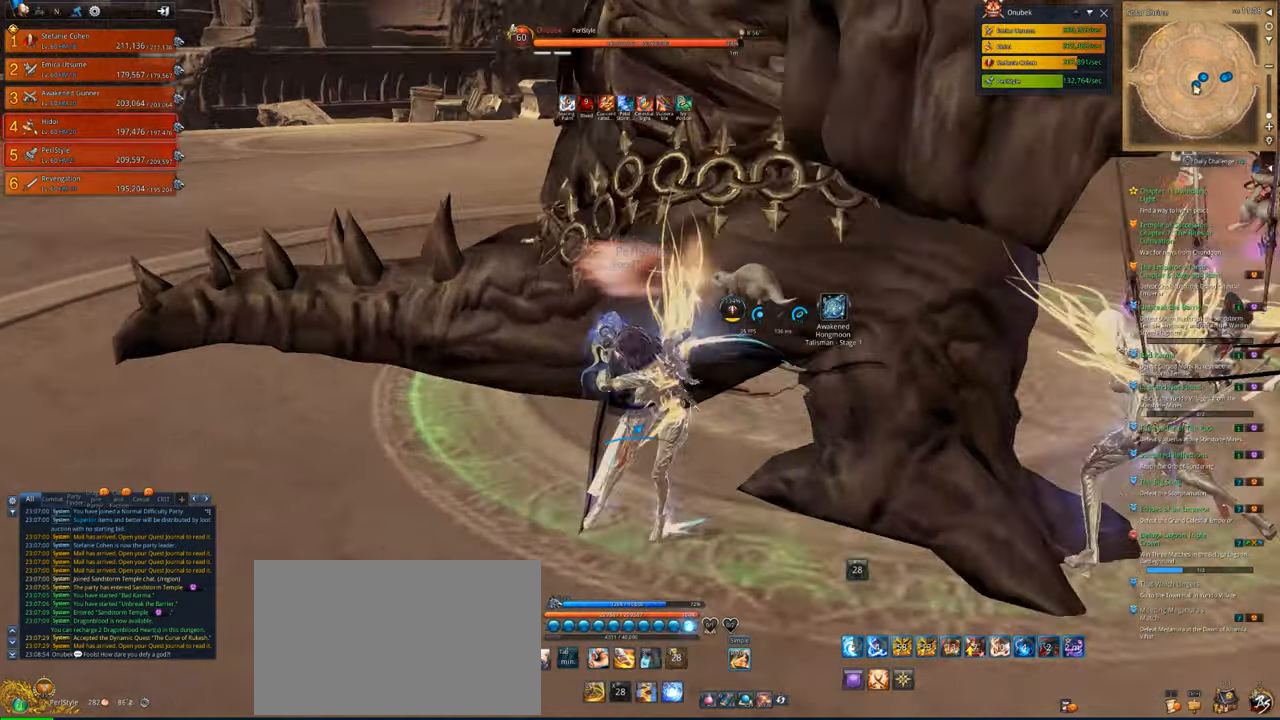
{"keys": ["a", "s"], "mouse": ["right"], "mouse_move": "right", "events": [[183, "s", "down"]]}
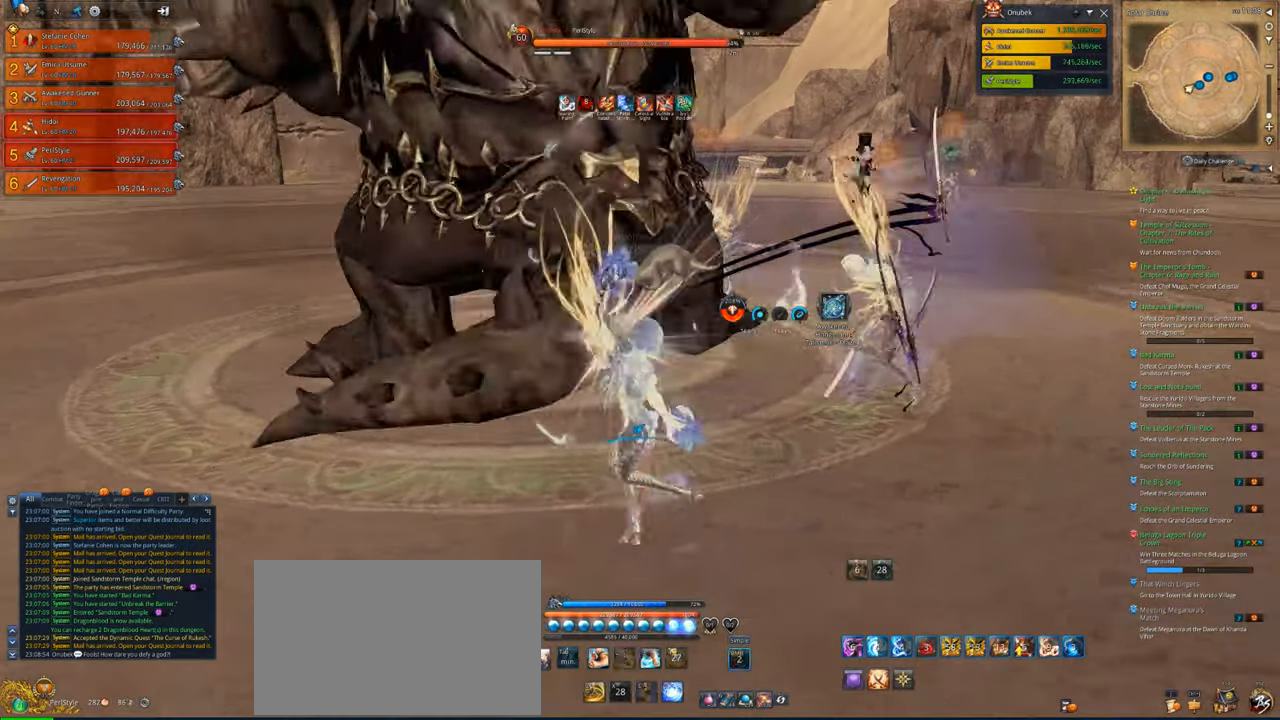
{"keys": [], "mouse": ["right"], "mouse_move": "still", "events": [[50, "a", "up"], [250, "s", "up"]]}
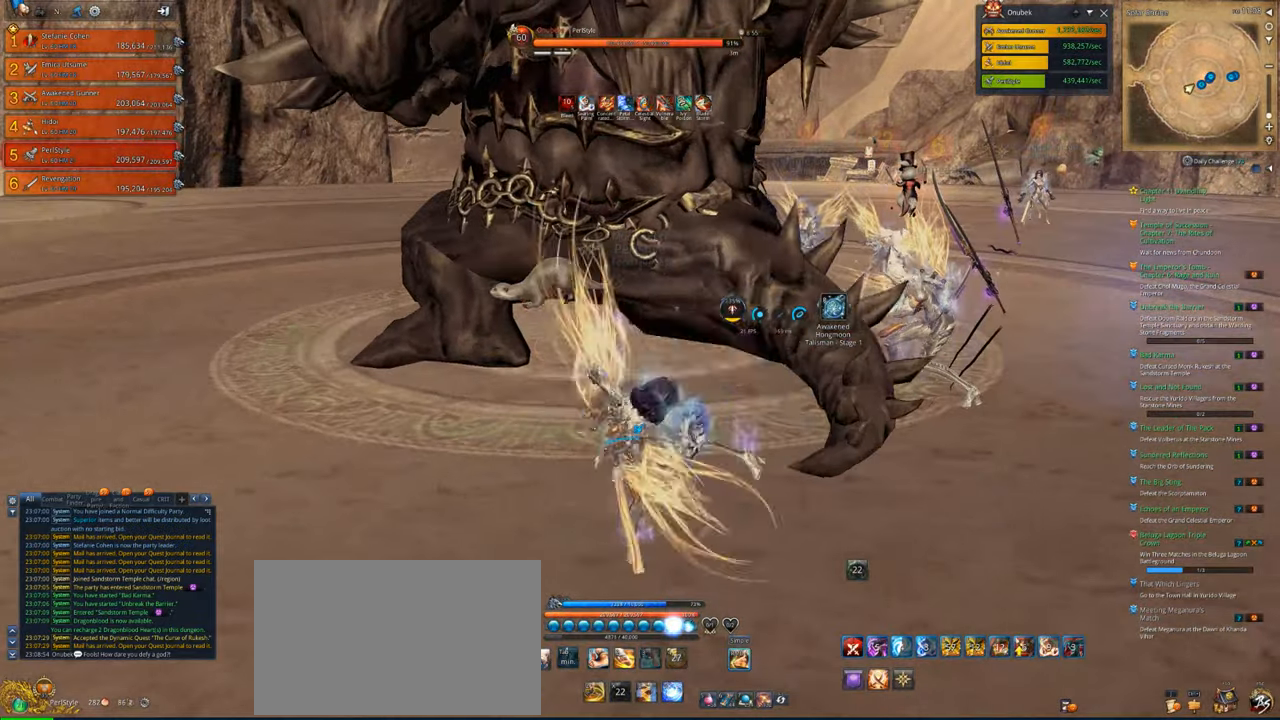
{"keys": [], "mouse": ["right"], "mouse_move": "still", "events": []}
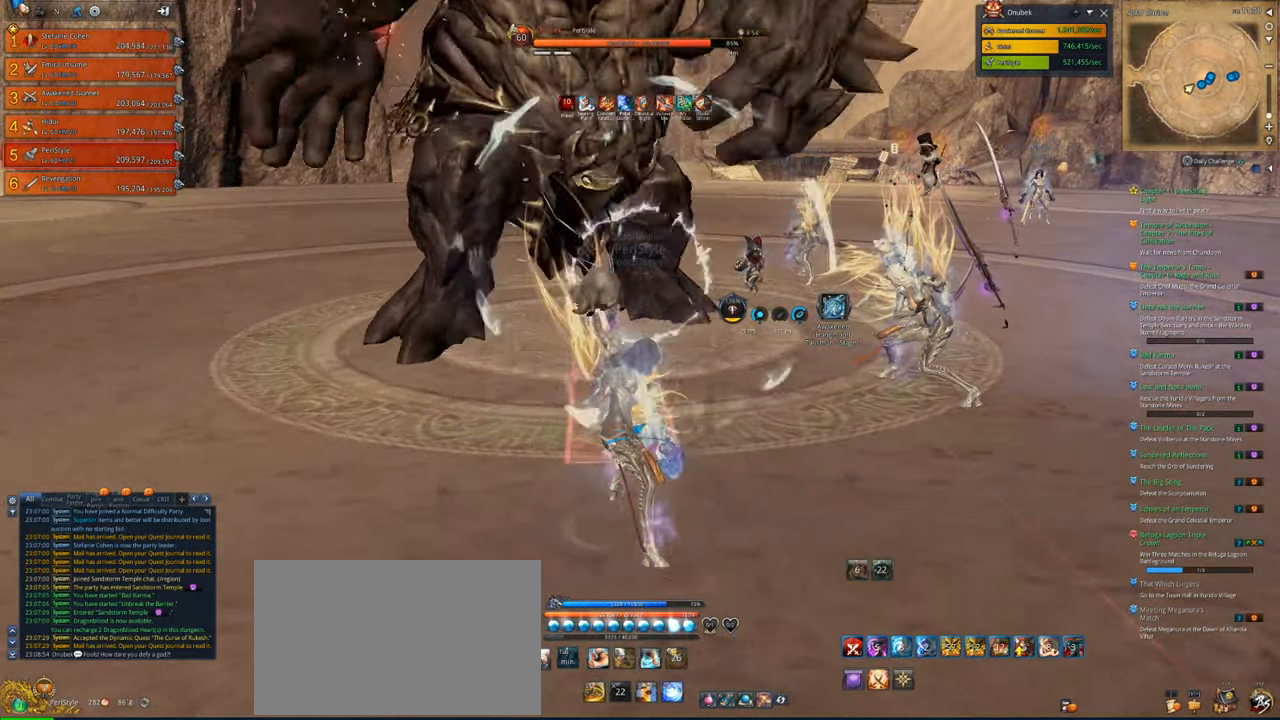
{"keys": [], "mouse": ["right"], "mouse_move": "still", "events": []}
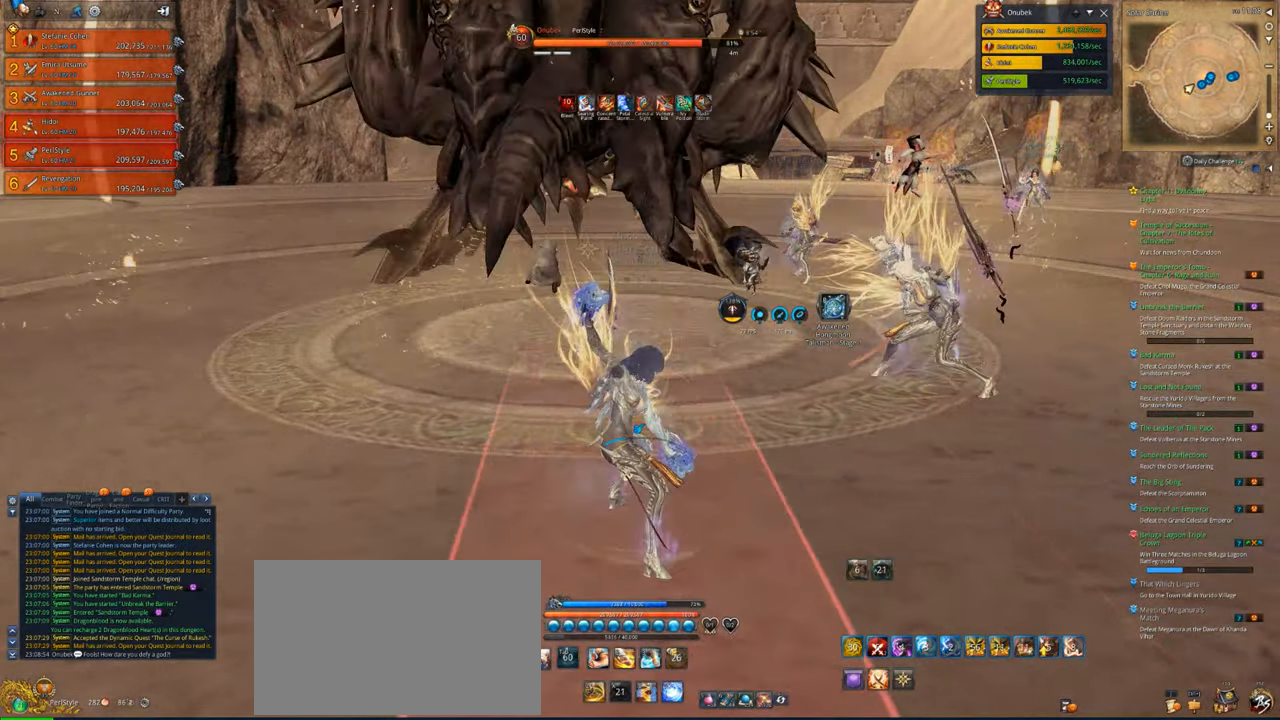
{"keys": ["4"], "mouse": [], "mouse_move": "still", "events": [[16, "v", "down"], [116, "mouse_right", "up"], [116, "v", "up"], [216, "v", "down"], [250, "v", "up"], [350, "v", "down"], [450, "4", "down"], [450, "v", "up"]]}
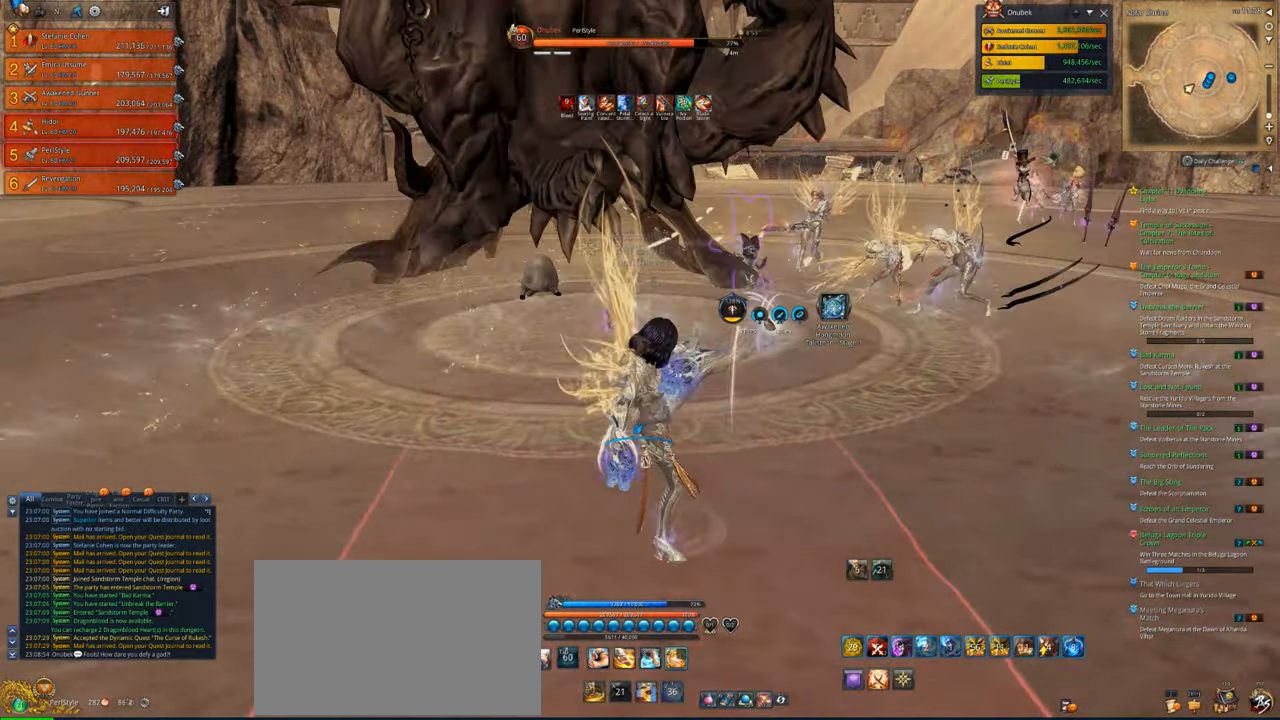
{"keys": [], "mouse": [], "mouse_move": "still", "events": [[83, "4", "up"], [83, "c", "down"], [83, "x", "down"], [116, "x", "up"], [183, "c", "up"], [216, "c", "down"], [316, "c", "up"], [350, "c", "down"], [450, "c", "up"]]}
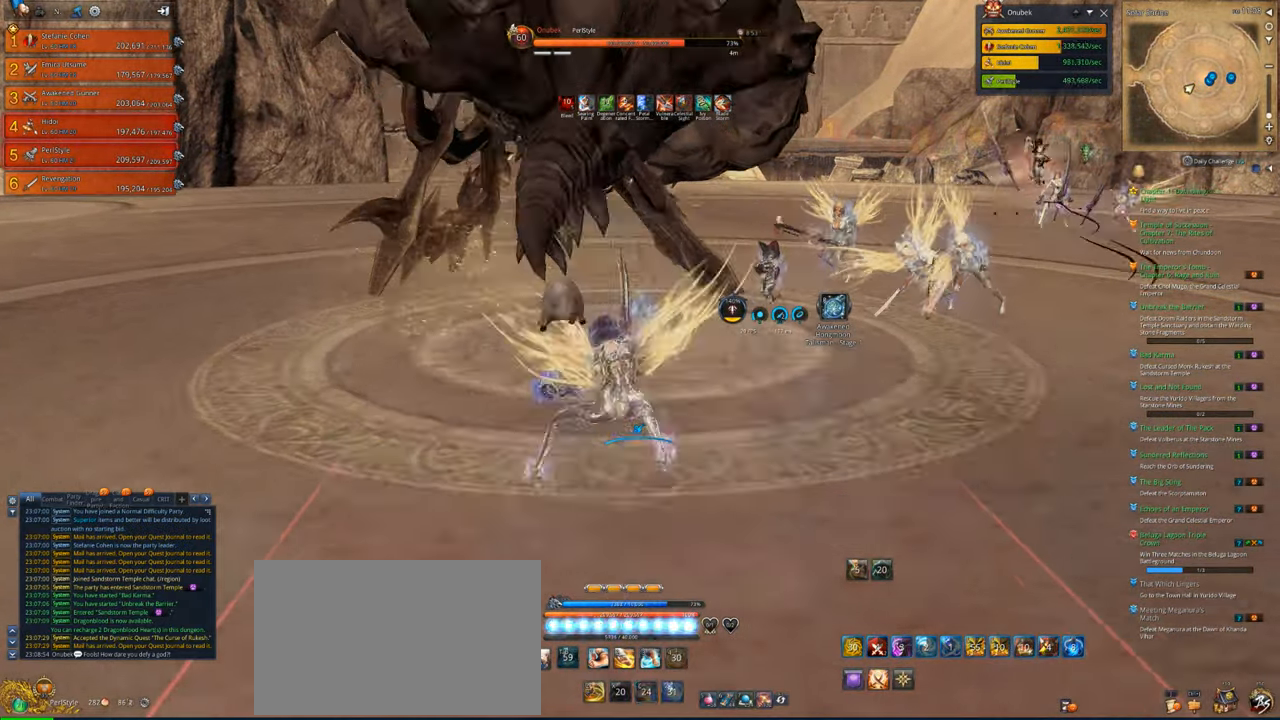
{"keys": [], "mouse": [], "mouse_move": "still", "events": [[16, "c", "down"], [83, "c", "up"], [150, "c", "down"], [250, "c", "up"], [383, "4", "down"], [483, "4", "up"]]}
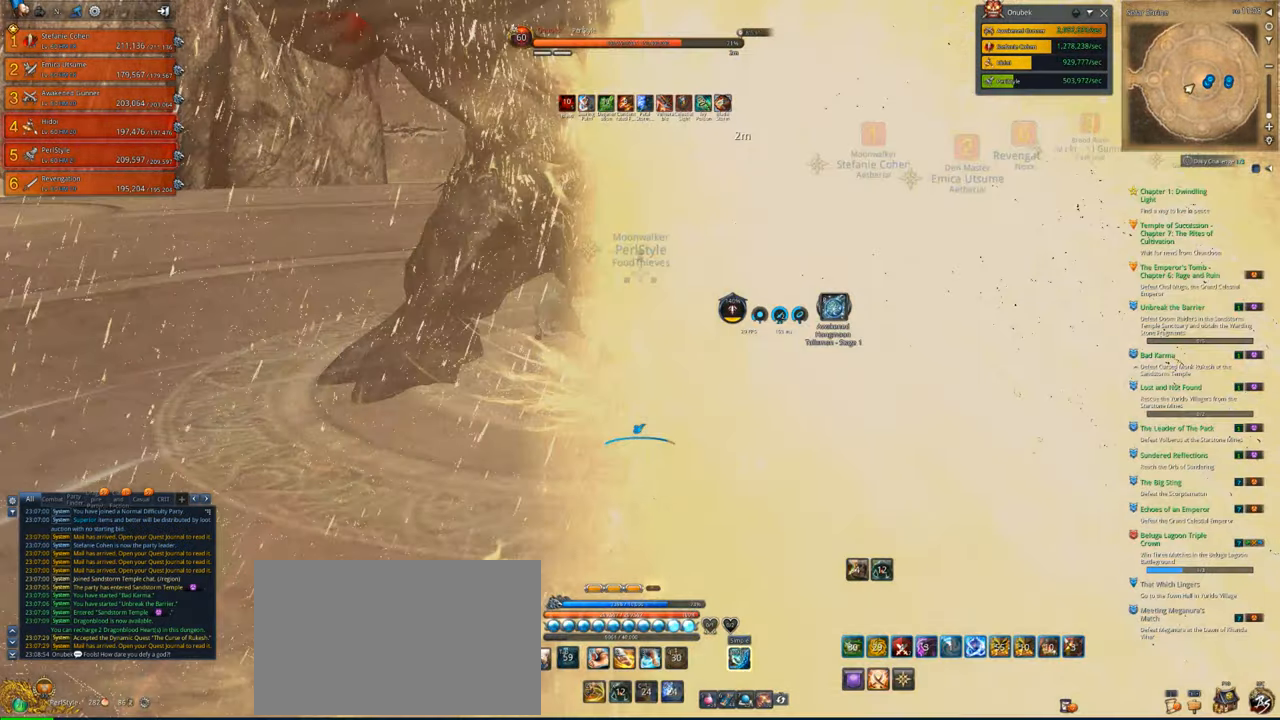
{"keys": [], "mouse": [], "mouse_move": "still", "events": [[50, "4", "down"], [116, "4", "up"], [150, "x", "down"], [216, "4", "down"], [250, "x", "up"], [283, "4", "up"], [283, "x", "down"], [350, "x", "up"], [383, "4", "down"], [450, "4", "up"], [450, "x", "down"], [483, "x", "up"]]}
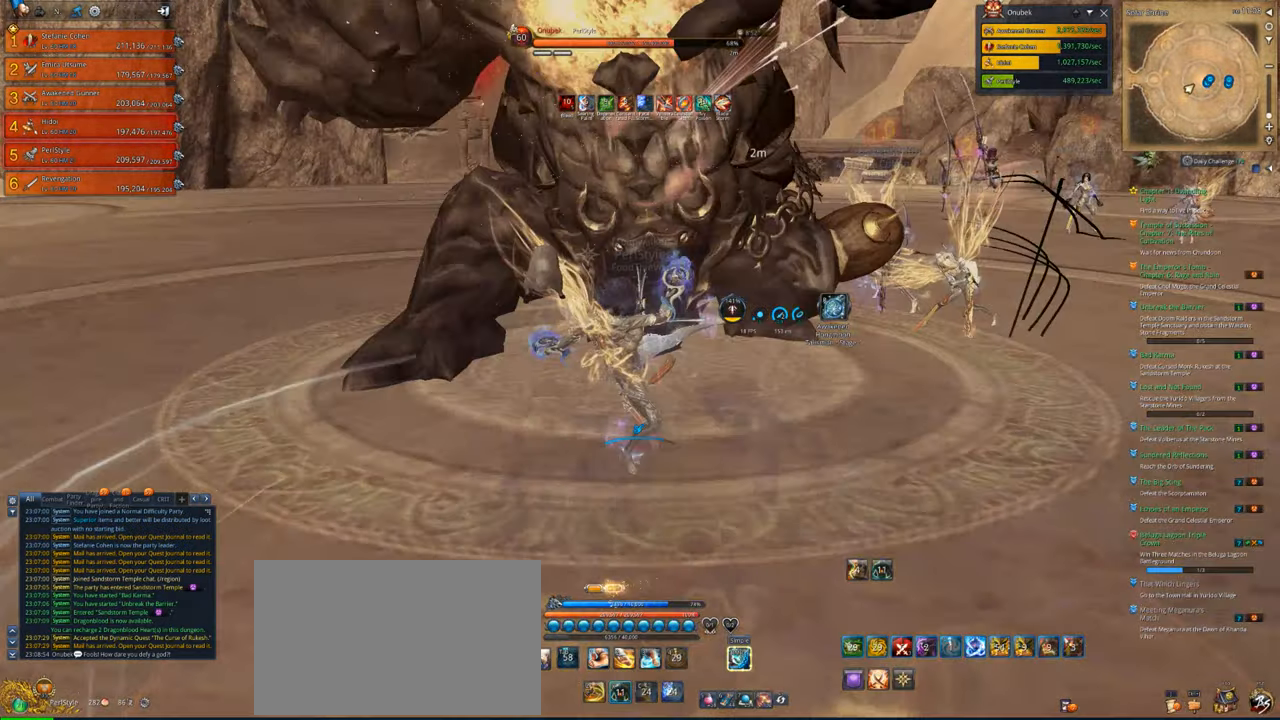
{"keys": [], "mouse": ["right"], "mouse_move": "still", "events": [[16, "x", "down"], [116, "mouse_right", "down"], [116, "x", "up"]]}
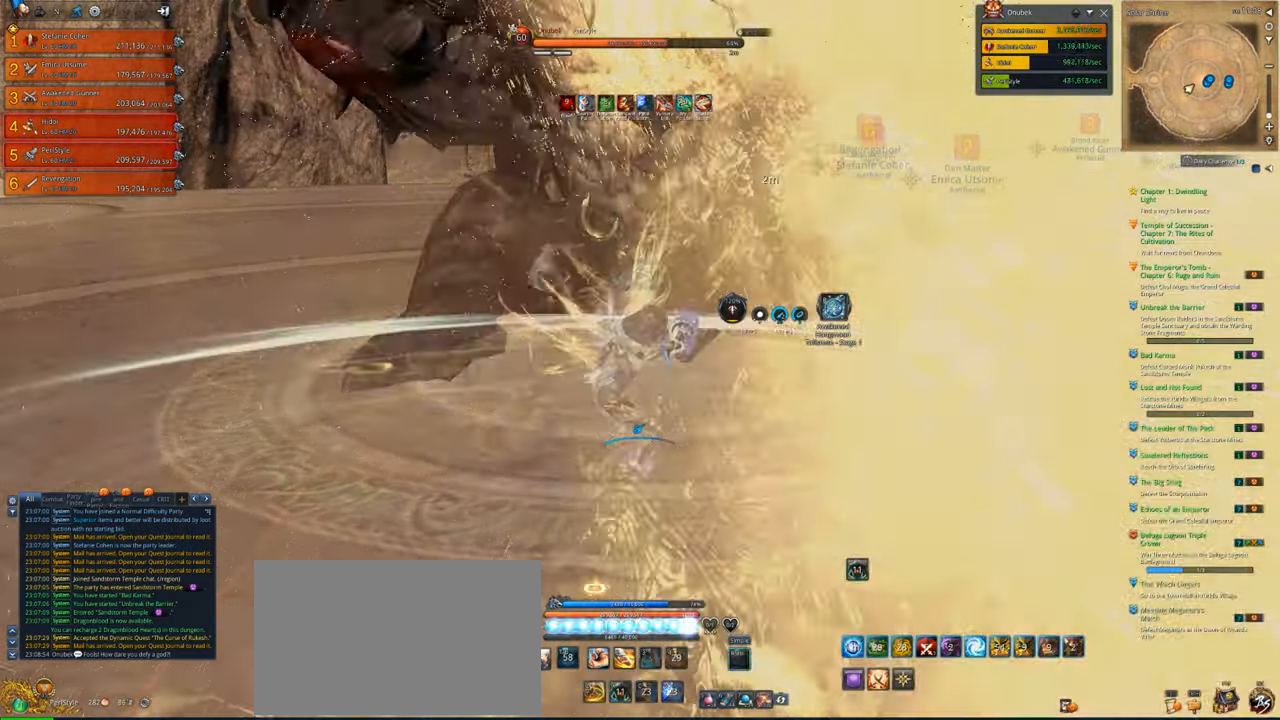
{"keys": [], "mouse": ["right"], "mouse_move": "still", "events": []}
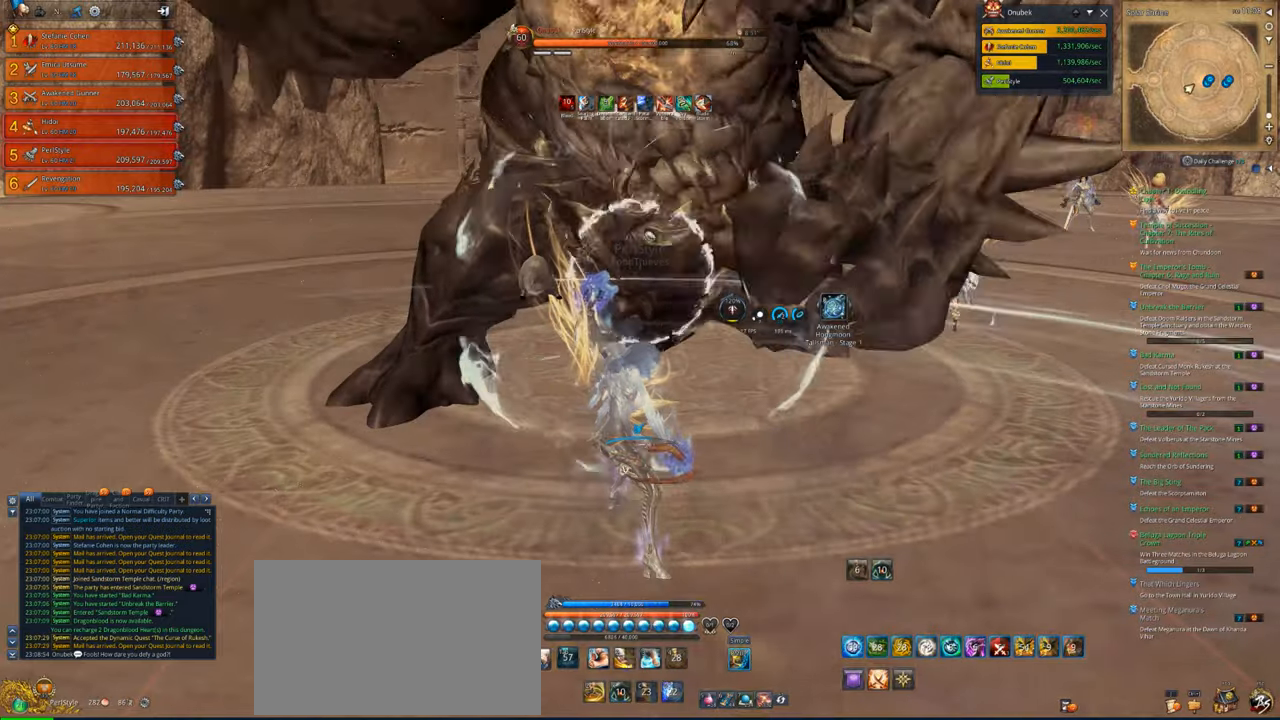
{"keys": [], "mouse": [], "mouse_move": "still", "events": [[150, "e", "down"], [216, "e", "up"], [283, "e", "down"], [350, "e", "up"], [350, "mouse_right", "up"], [383, "e", "down"], [483, "e", "up"]]}
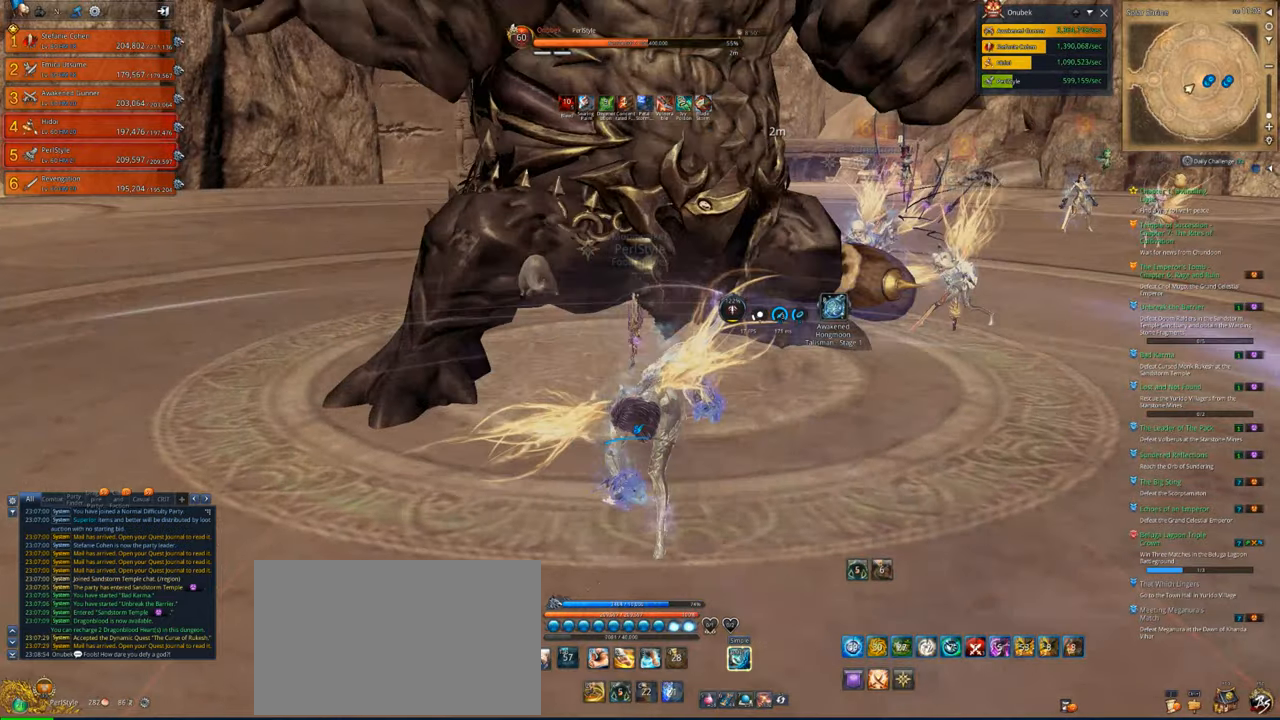
{"keys": ["q"], "mouse": [], "mouse_move": "still", "events": [[83, "e", "down"], [116, "e", "up"], [216, "e", "down"], [350, "e", "up"], [416, "q", "down"]]}
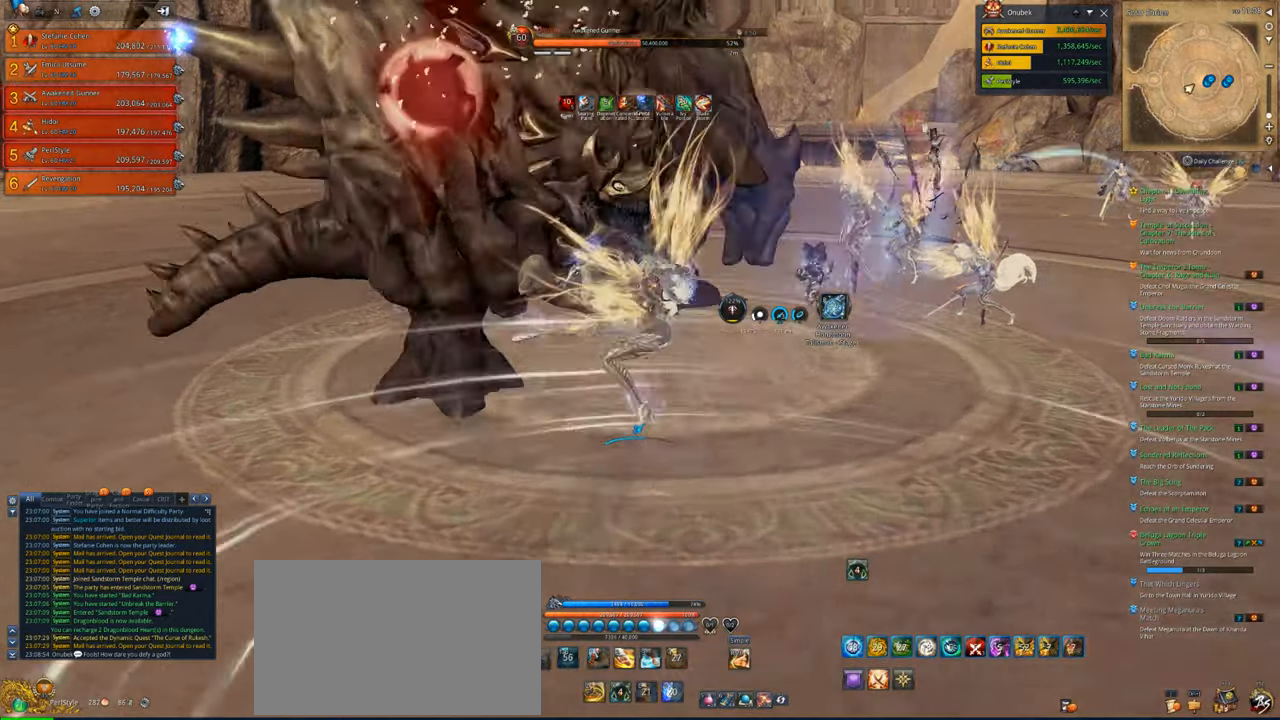
{"keys": [], "mouse": ["right"], "mouse_move": "still", "events": [[83, "q", "up"], [150, "q", "down"], [250, "mouse_right", "down"], [283, "q", "up"], [316, "mouse_right", "up"], [383, "q", "down"], [416, "mouse_right", "down"], [483, "q", "up"]]}
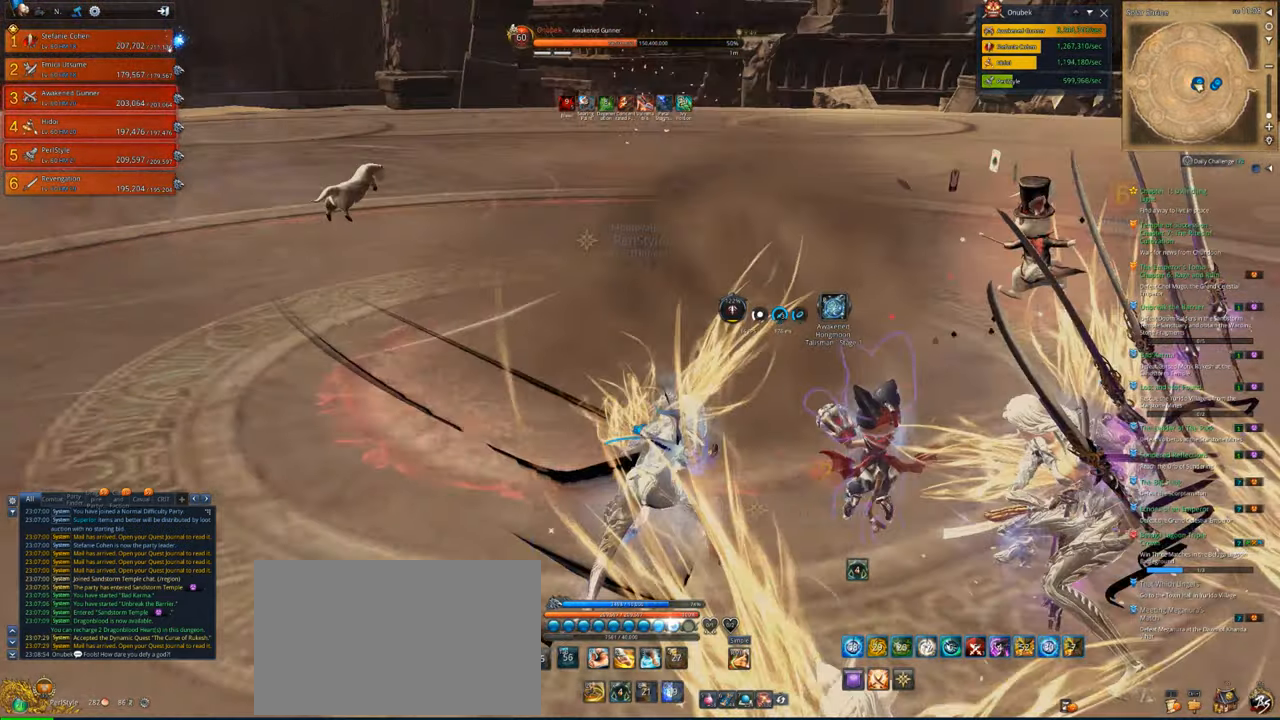
{"keys": ["a"], "mouse": ["right"], "mouse_move": "right", "events": [[116, "a", "down"]]}
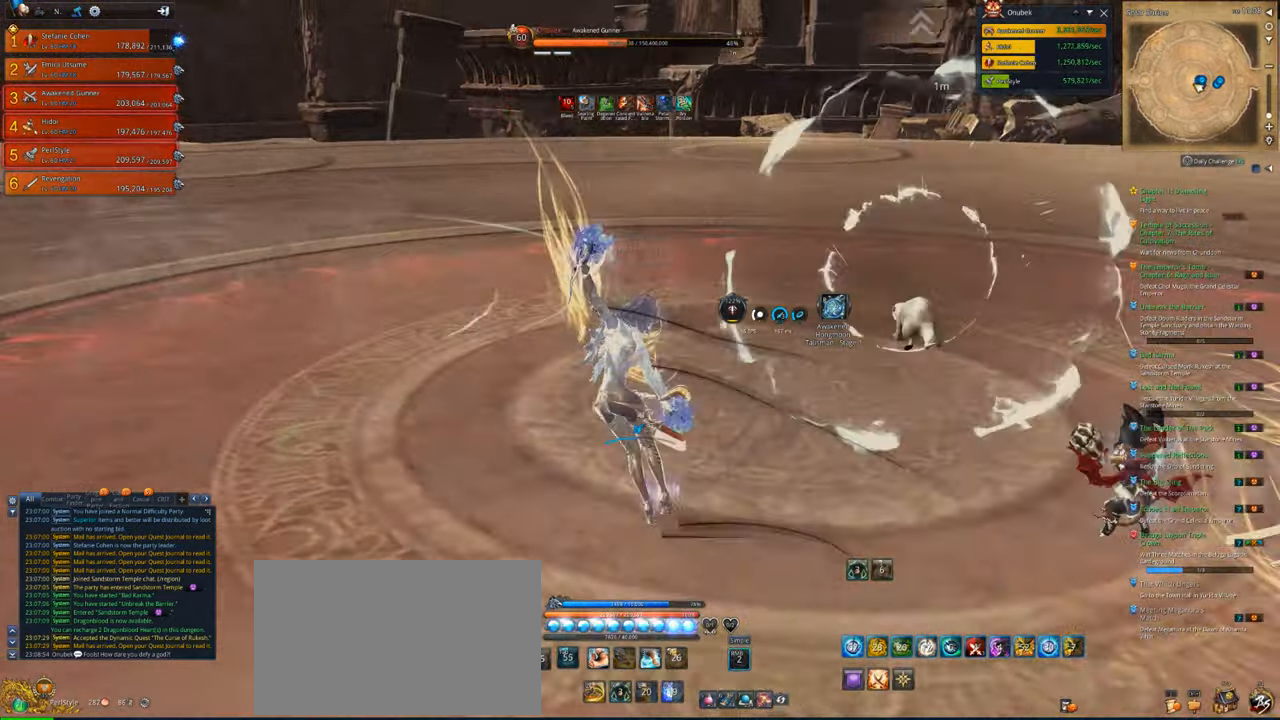
{"keys": ["a"], "mouse": ["right"], "mouse_move": "right", "events": []}
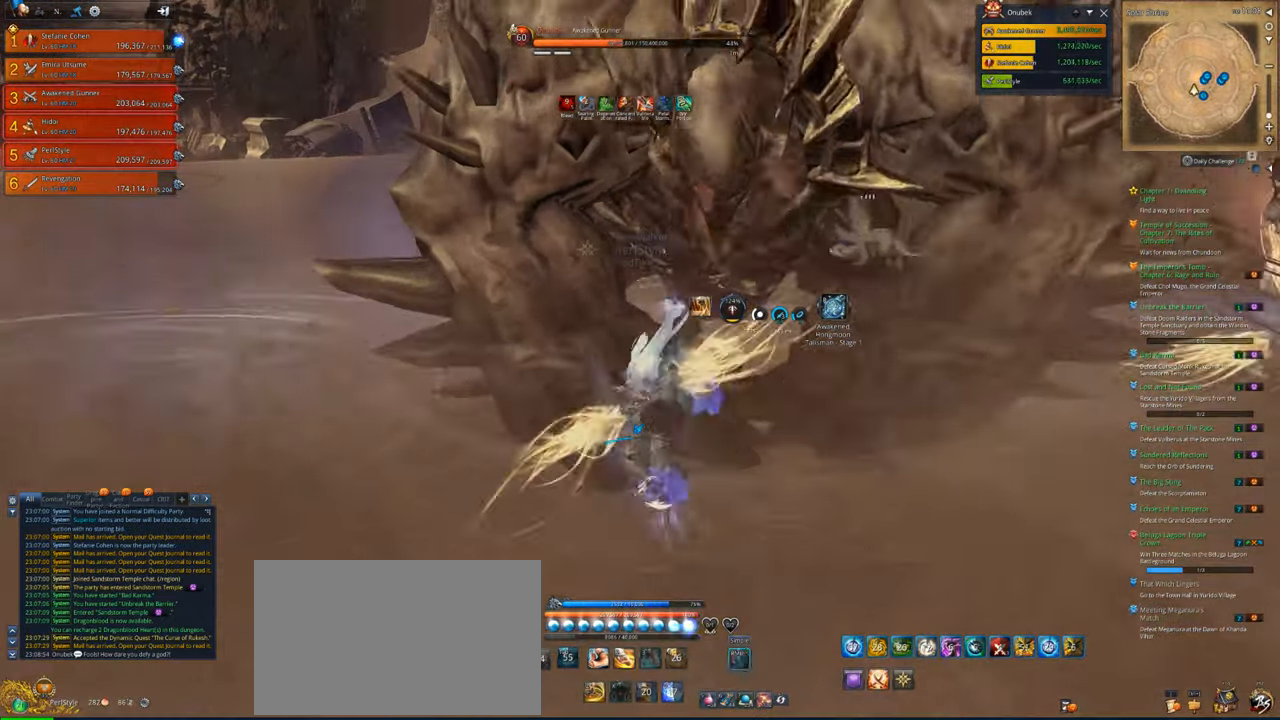
{"keys": [], "mouse": ["right"], "mouse_move": "still", "events": [[416, "a", "up"]]}
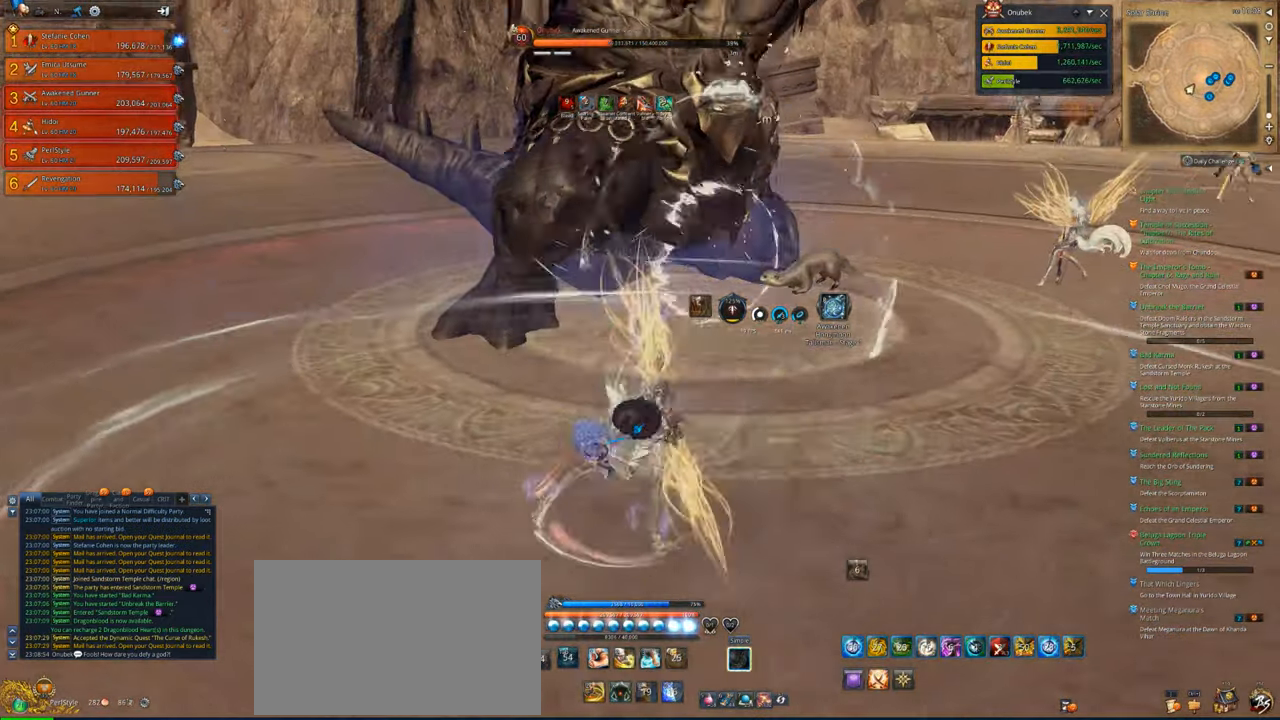
{"keys": ["space"], "mouse": ["right"], "mouse_move": "down", "events": [[450, "space", "down"]]}
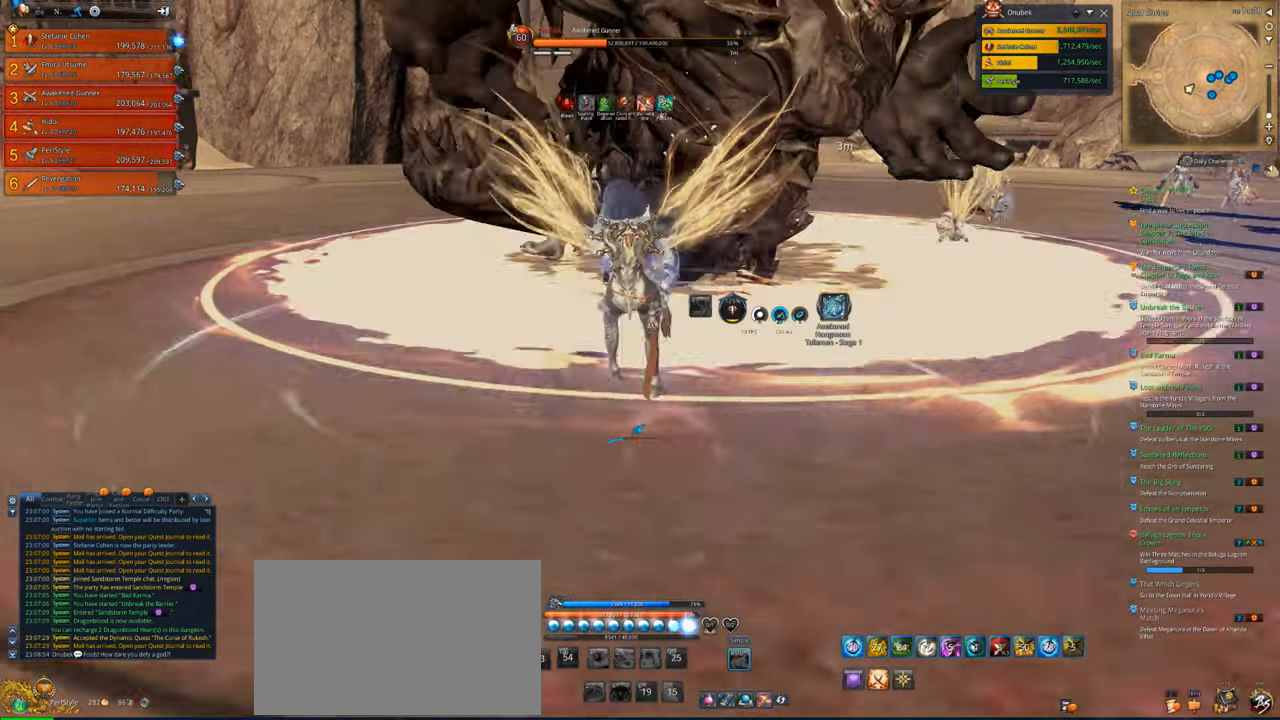
{"keys": ["w"], "mouse": ["right"], "mouse_move": "still", "events": [[16, "space", "up"], [116, "space", "down"], [216, "space", "up"], [416, "w", "down"]]}
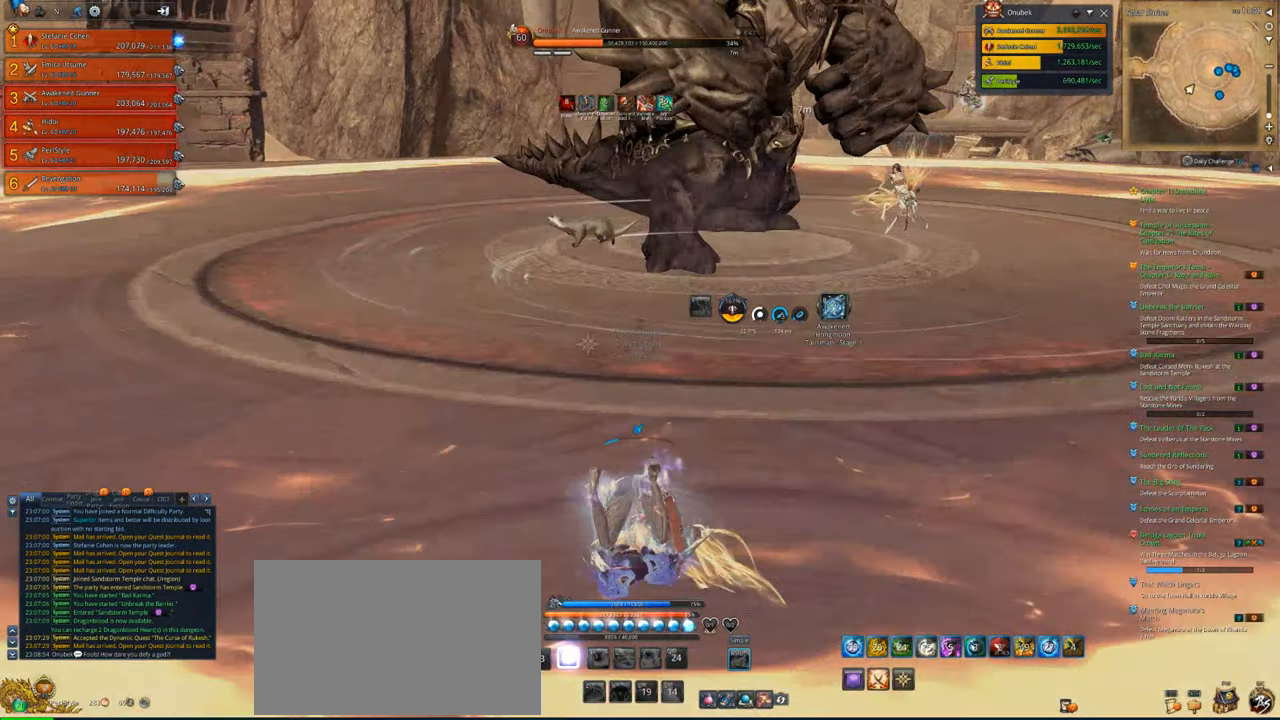
{"keys": ["w"], "mouse": [], "mouse_move": "still", "events": [[16, "f", "down"], [16, "mouse_right", "up"], [150, "f", "up"], [183, "f", "down"], [316, "f", "up"], [316, "tab", "down"], [483, "tab", "up"]]}
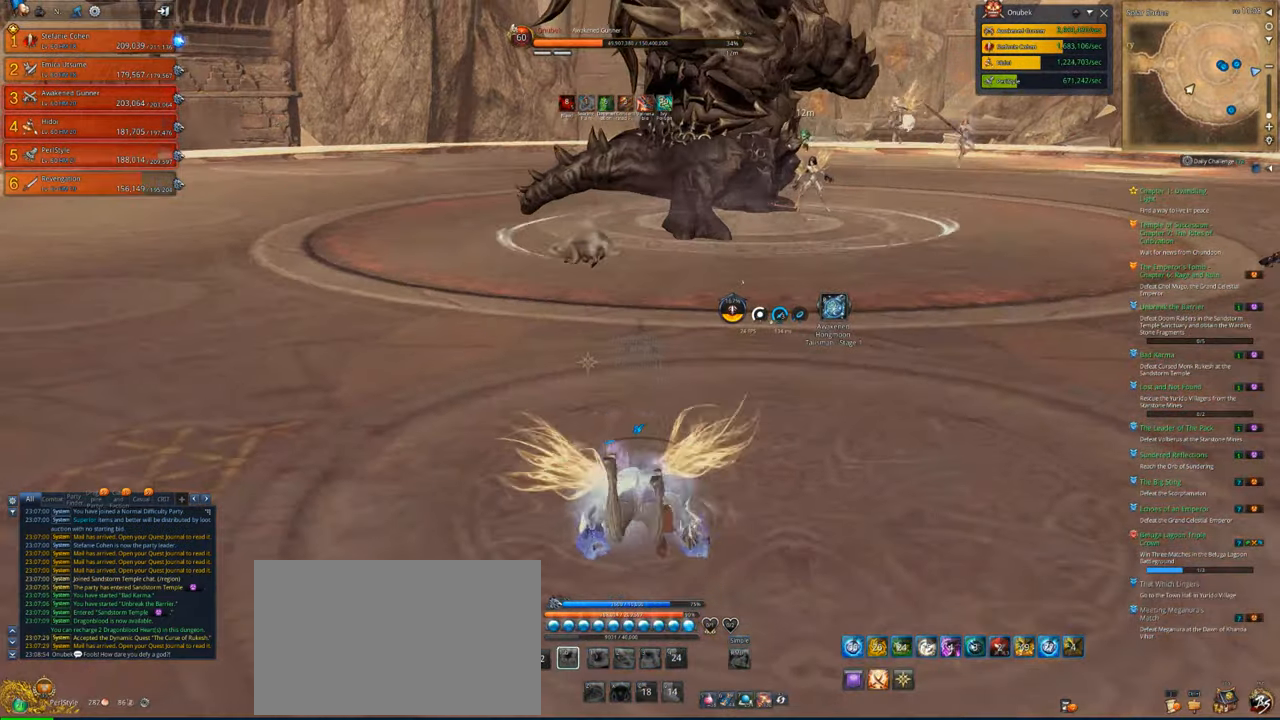
{"keys": ["tab", "w"], "mouse": [], "mouse_move": "still", "events": [[16, "tab", "down"], [150, "tab", "up"], [216, "tab", "down"], [350, "tab", "up"], [483, "tab", "down"]]}
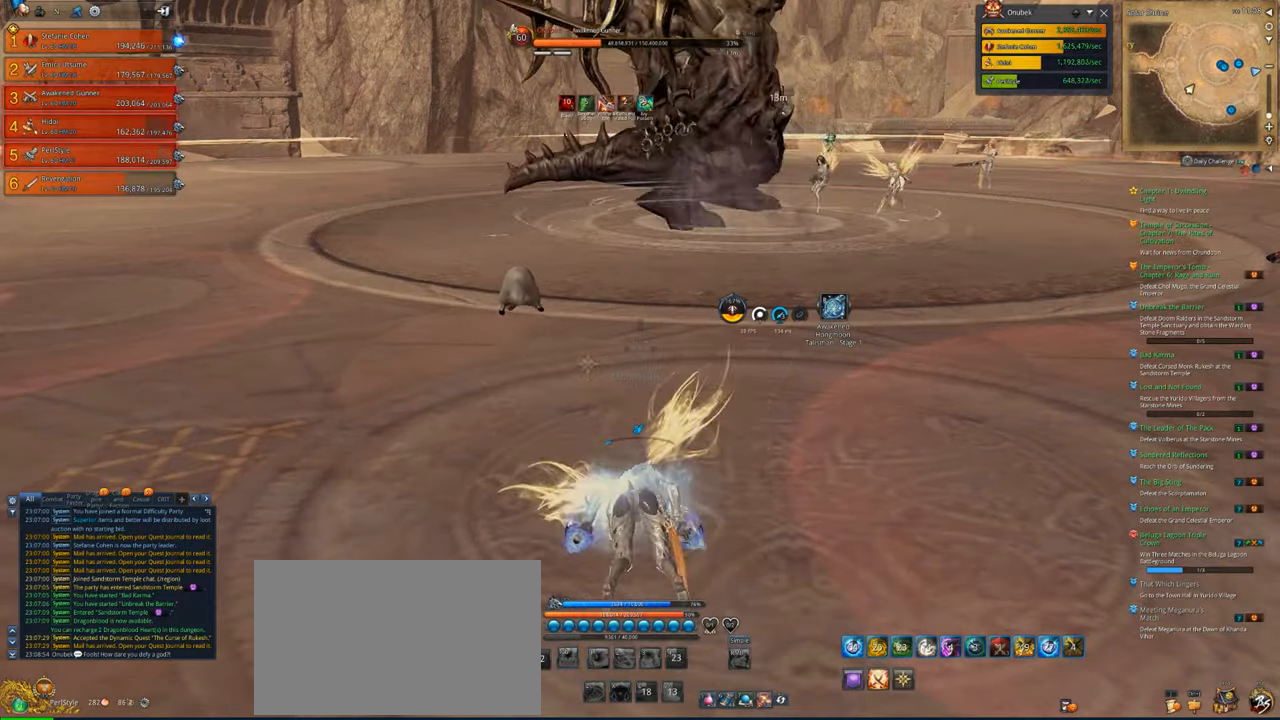
{"keys": ["w"], "mouse": [], "mouse_move": "still", "events": [[16, "tab", "up"], [116, "space", "down"], [283, "tab", "down"], [316, "space", "up"], [416, "tab", "up"]]}
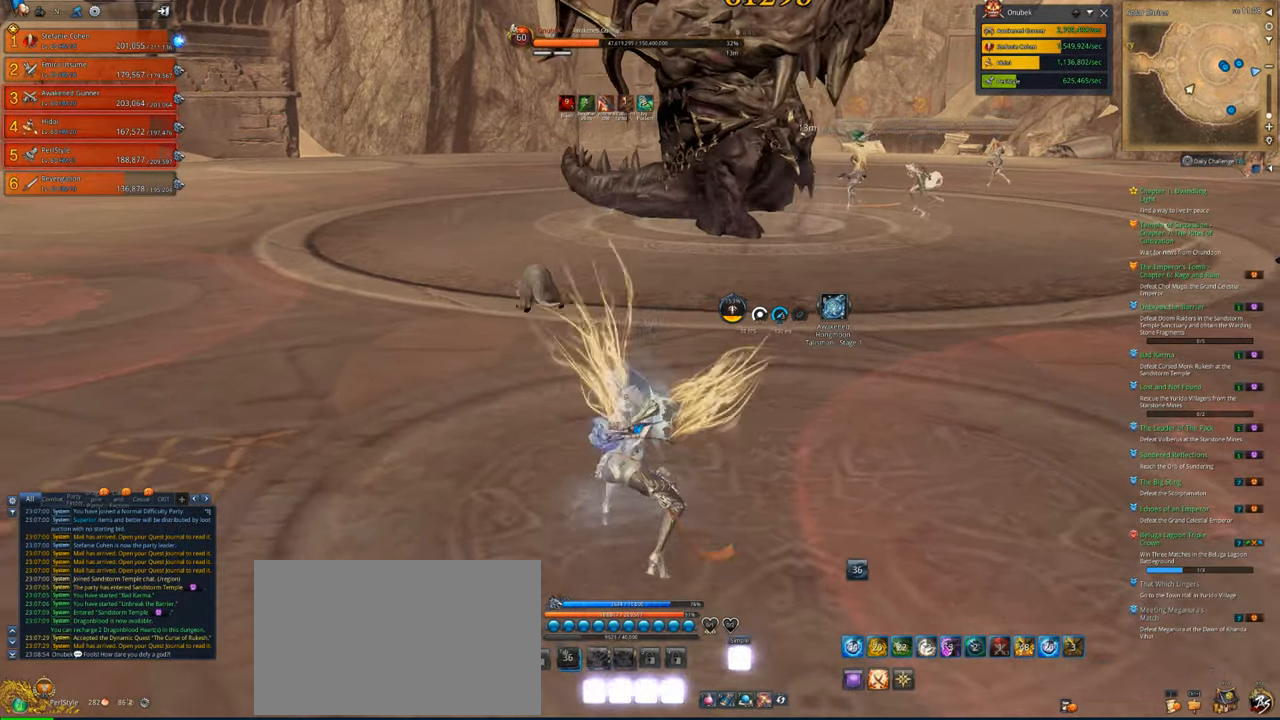
{"keys": ["2", "w"], "mouse": [], "mouse_move": "still", "events": [[50, "1", "down"], [150, "1", "up"], [283, "2", "down"], [383, "2", "up"], [483, "2", "down"]]}
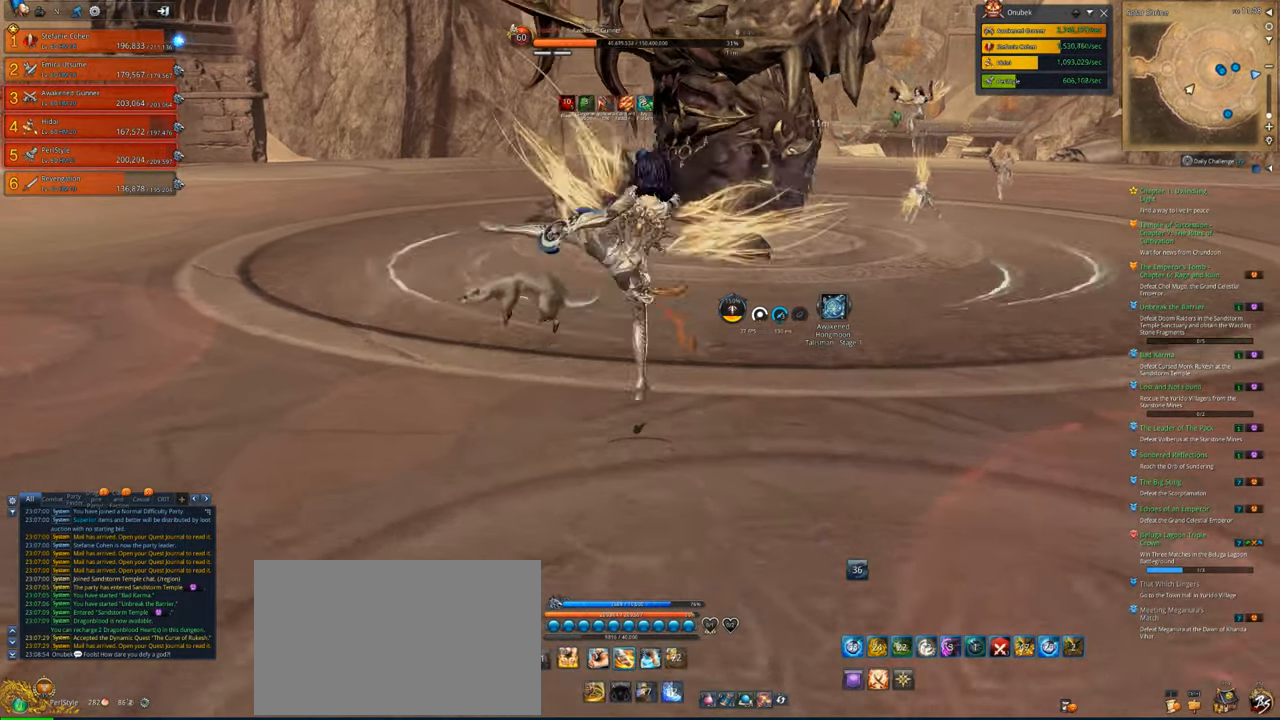
{"keys": ["w"], "mouse": ["wheel"], "mouse_move": "still", "events": [[50, "2", "up"], [50, "4", "down"], [150, "4", "up"], [216, "4", "down"], [216, "5", "down"], [250, "5", "up"], [283, "4", "up"], [350, "x", "down"], [450, "mouse_wheel", "down"], [483, "x", "up"]]}
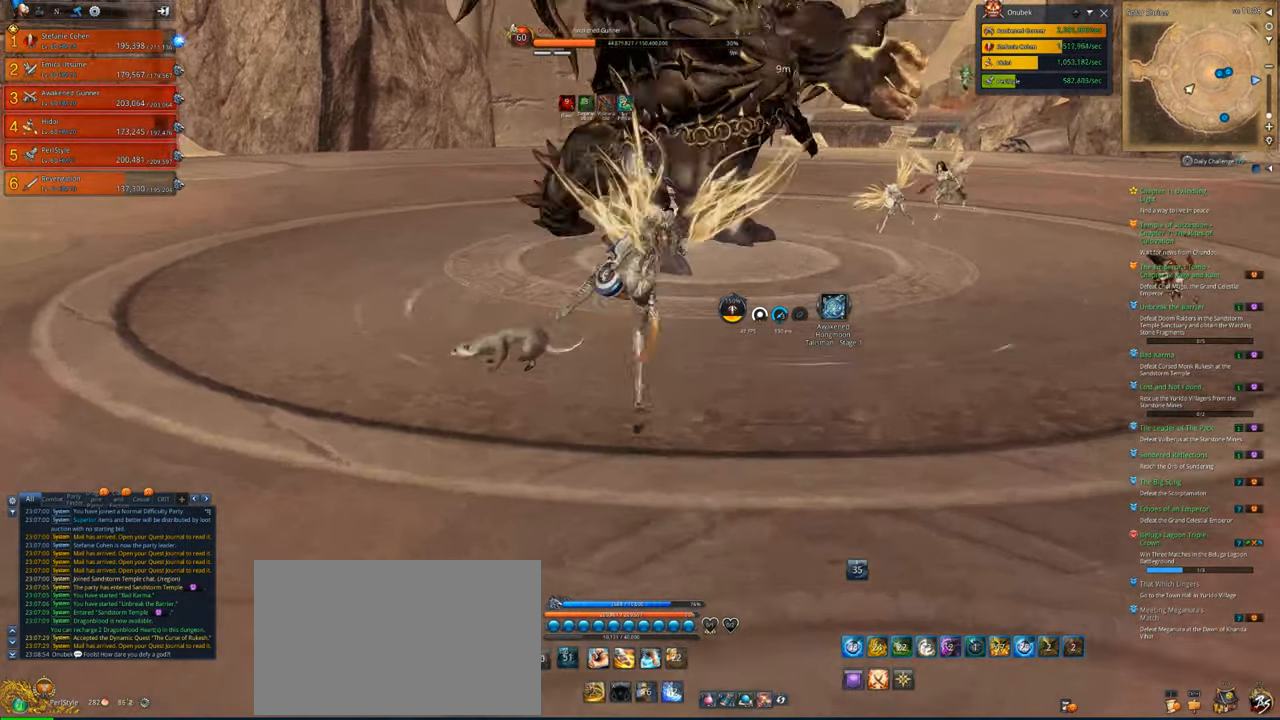
{"keys": ["w", "x"], "mouse": [], "mouse_move": "down-left", "events": [[16, "mouse_wheel", "up"], [83, "x", "down"], [183, "mouse_right", "down"], [183, "x", "up"], [216, "x", "down"], [250, "mouse_right", "up"], [350, "mouse_right", "down"], [350, "x", "up"], [416, "mouse_right", "up"], [416, "x", "down"]]}
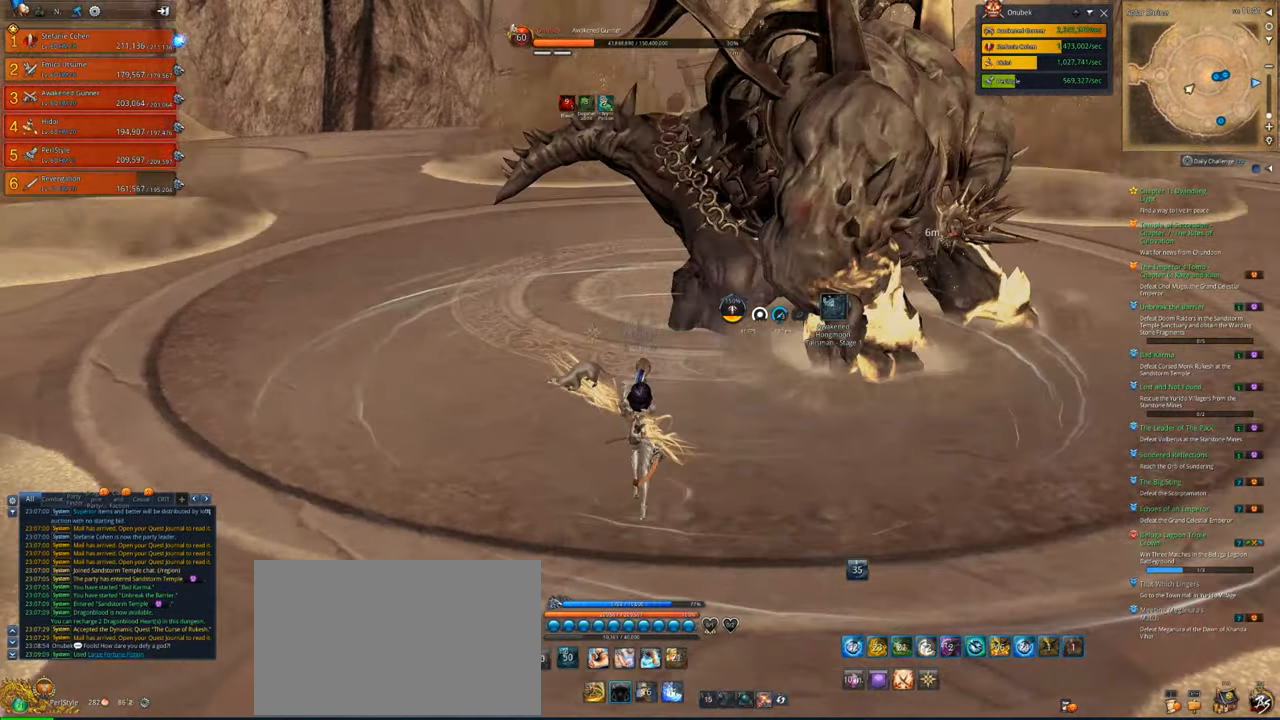
{"keys": ["w", "x"], "mouse": ["right"], "mouse_move": "still", "events": [[16, "mouse_wheel", "down"], [16, "x", "up"], [83, "mouse_wheel", "up"], [83, "x", "down"], [183, "x", "up"], [283, "x", "down"], [316, "mouse_right", "down"], [383, "x", "up"], [483, "x", "down"]]}